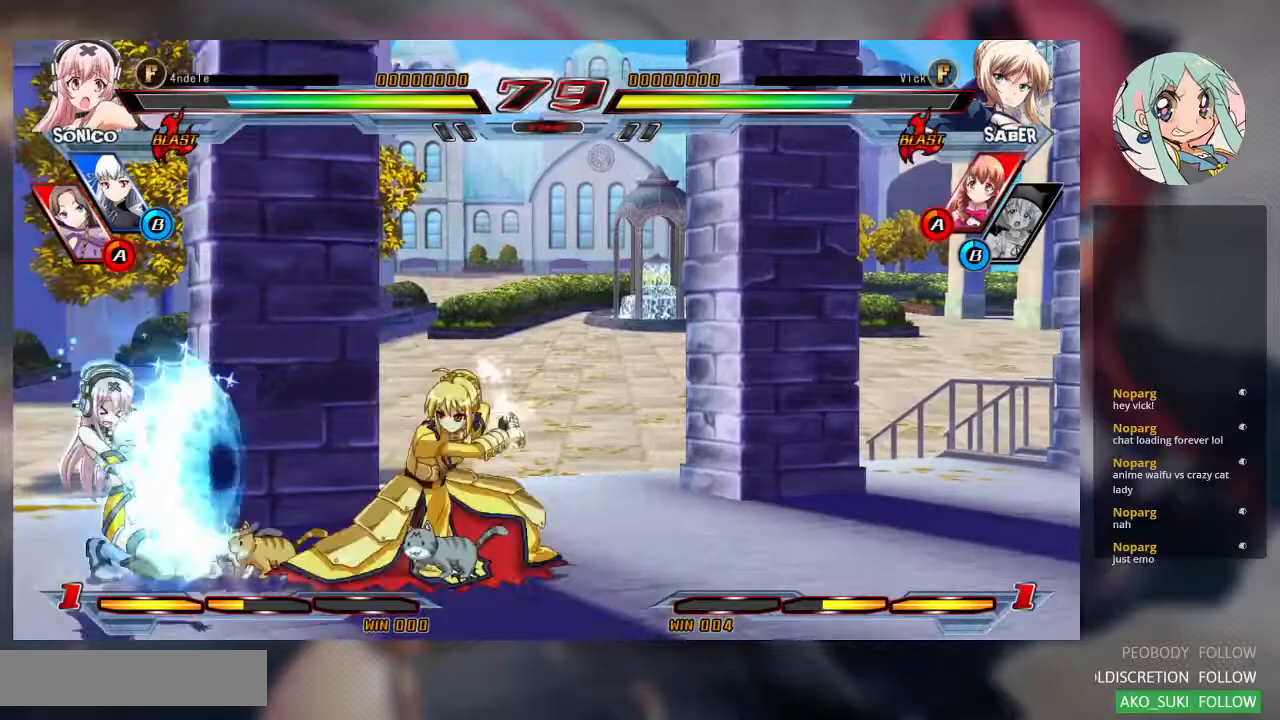
Gameplay with a controller (arcade stick); each line is a JSON object with the inputs held at the frame after it (dt_ms = milliseconds from this image to that frame). "events" lists button and stick changes between this image and that frame as [ms after this image, input, new state], when the widget could be followed in between. Not read: L3 R3.
{"dt_ms": 500, "buttons": [], "left_stick": "left", "events": [[100, "R1", "down"], [267, "R1", "up"], [467, "left_stick", "left"]]}
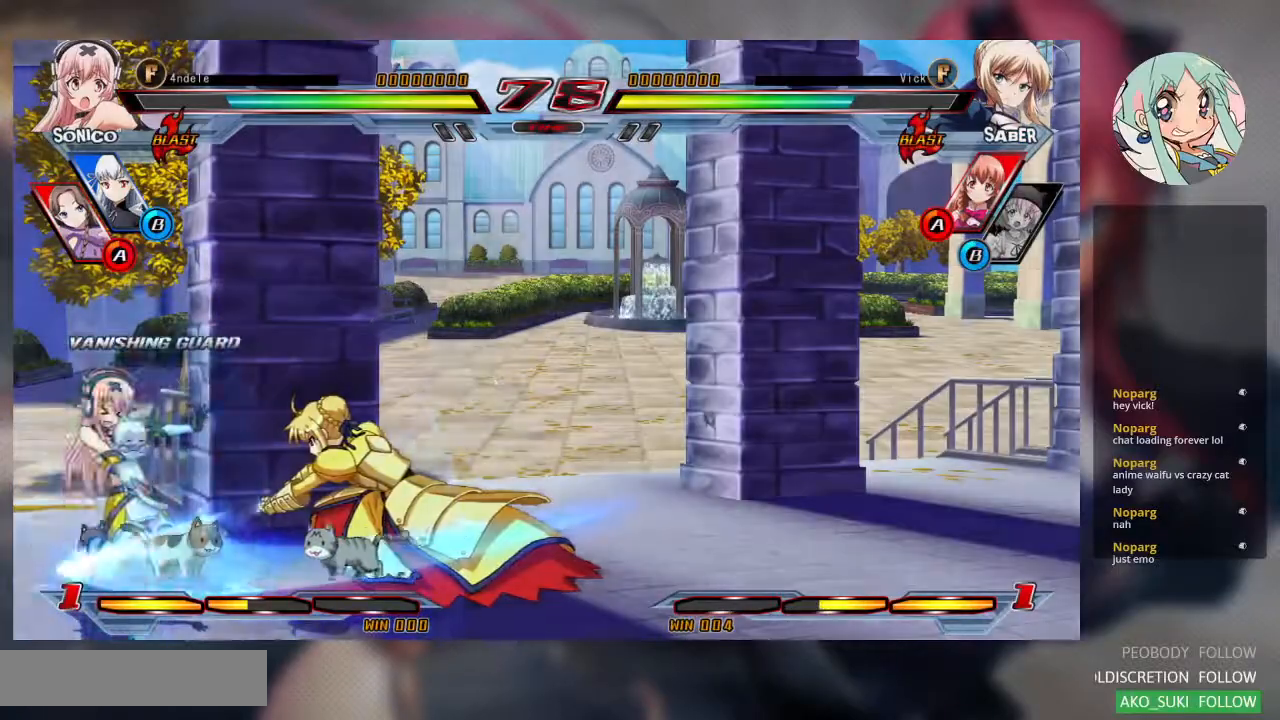
{"dt_ms": 500, "buttons": [], "left_stick": "right", "events": [[33, "left_stick", "down"], [167, "left_stick", "right"], [300, "SQUARE", "down"], [367, "SQUARE", "up"]]}
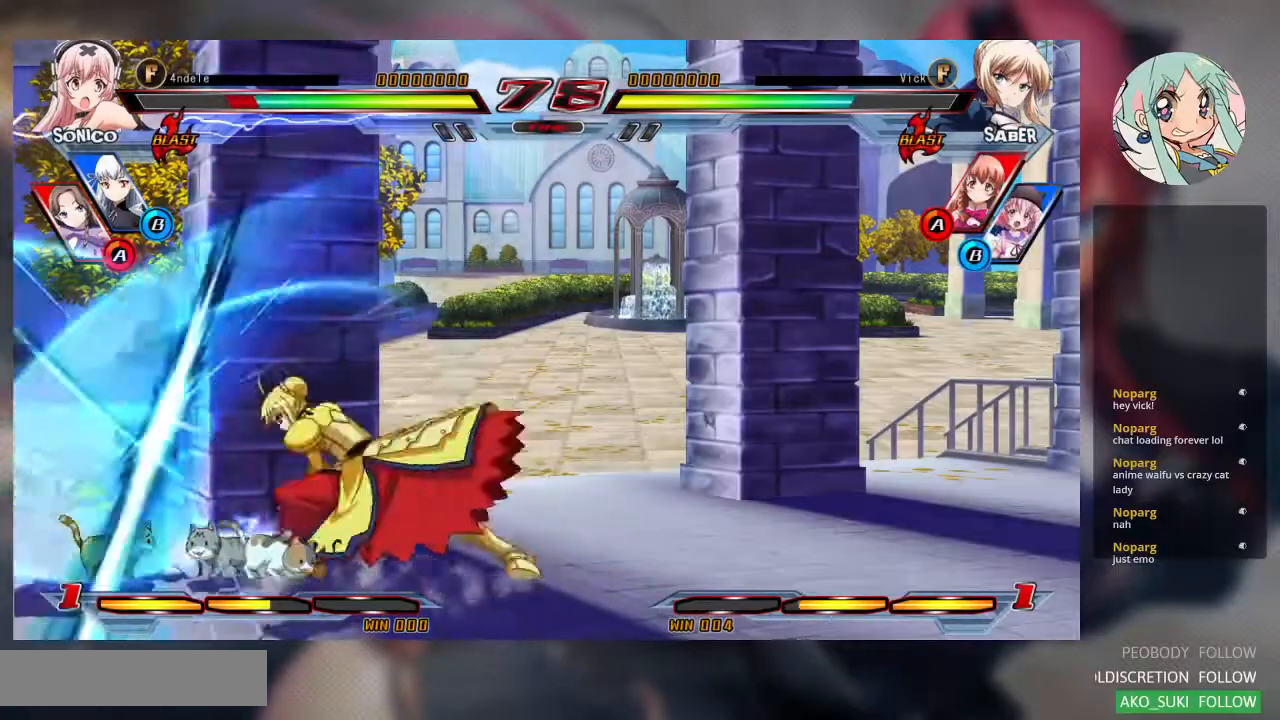
{"dt_ms": 500, "buttons": [], "left_stick": "center", "events": [[100, "left_stick", "center"]]}
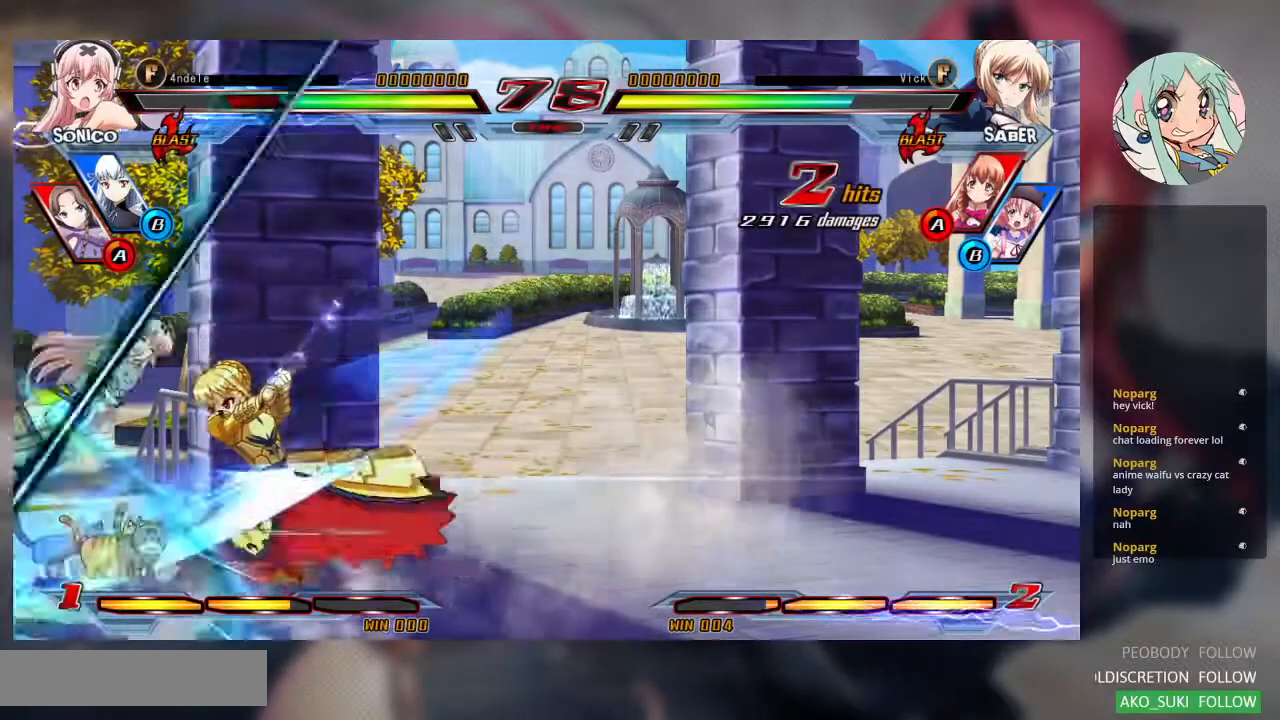
{"dt_ms": 500, "buttons": [], "left_stick": "right", "events": [[467, "left_stick", "right"]]}
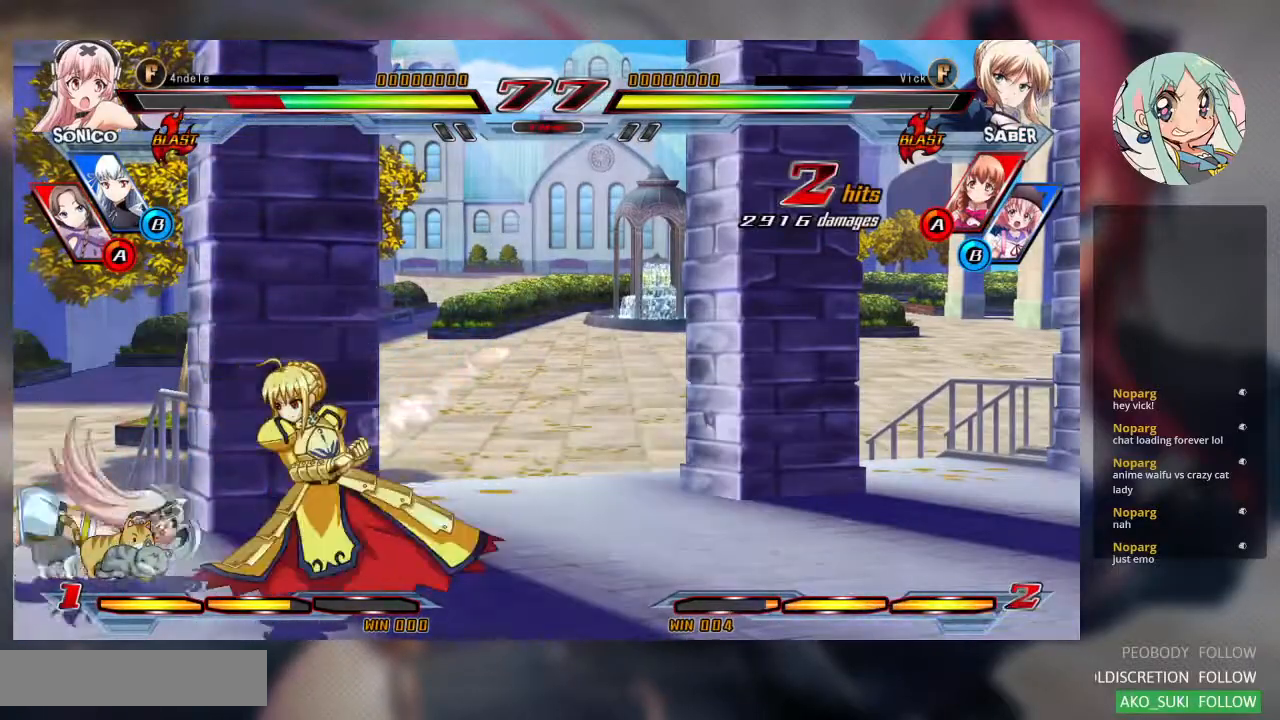
{"dt_ms": 500, "buttons": [], "left_stick": "center", "events": [[67, "left_stick", "up-right"], [167, "left_stick", "up-left"], [233, "left_stick", "center"], [300, "left_stick", "left"], [467, "left_stick", "center"]]}
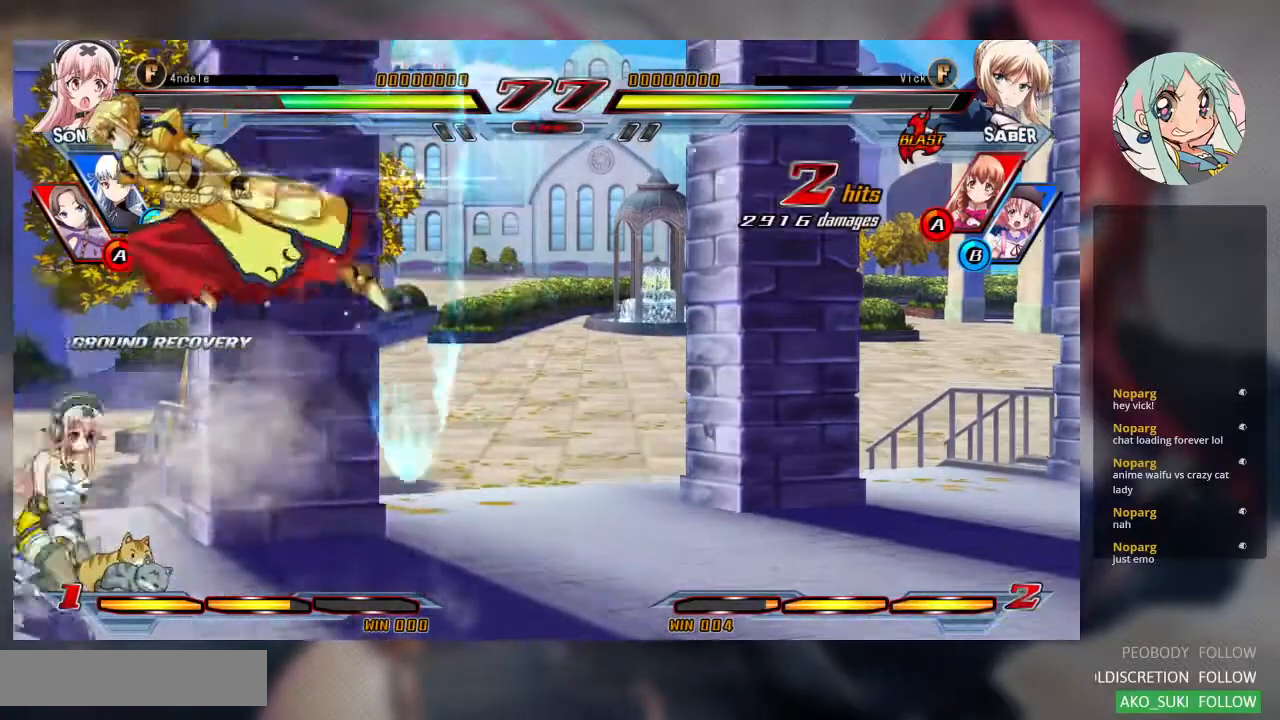
{"dt_ms": 1000, "buttons": [], "left_stick": "down-right"}
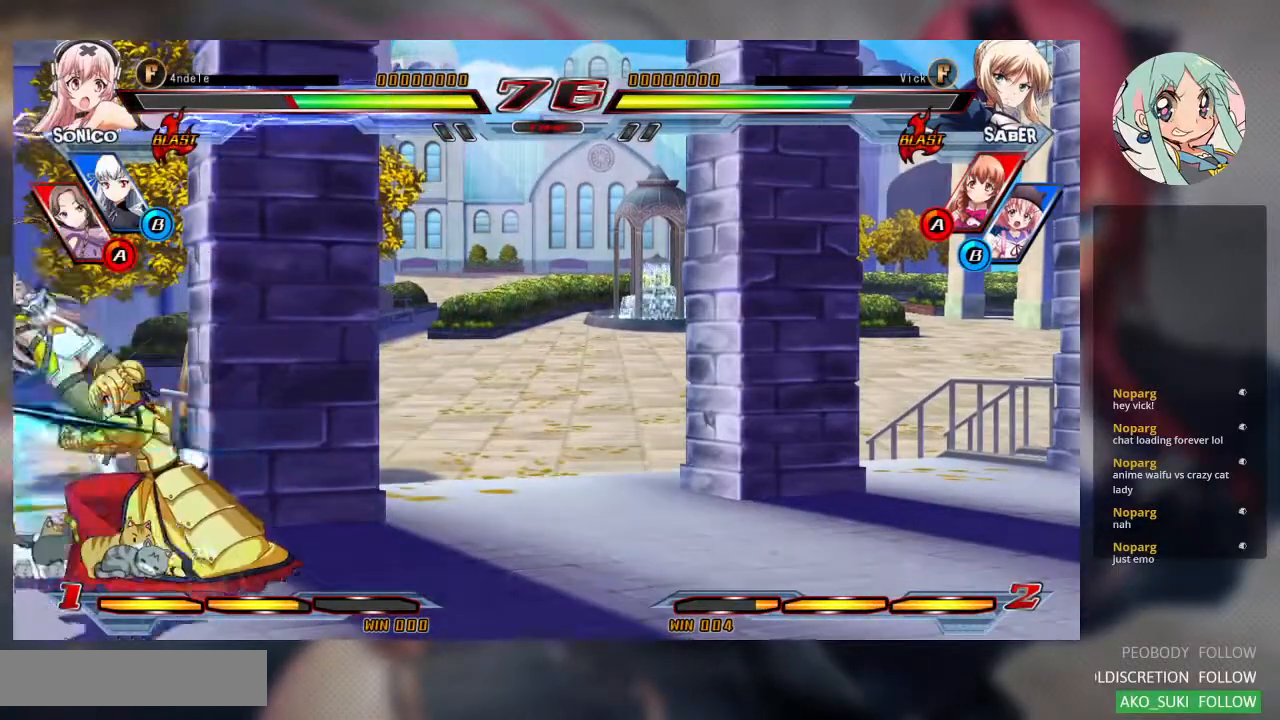
{"dt_ms": 1000, "buttons": ["R1"], "left_stick": "down-left"}
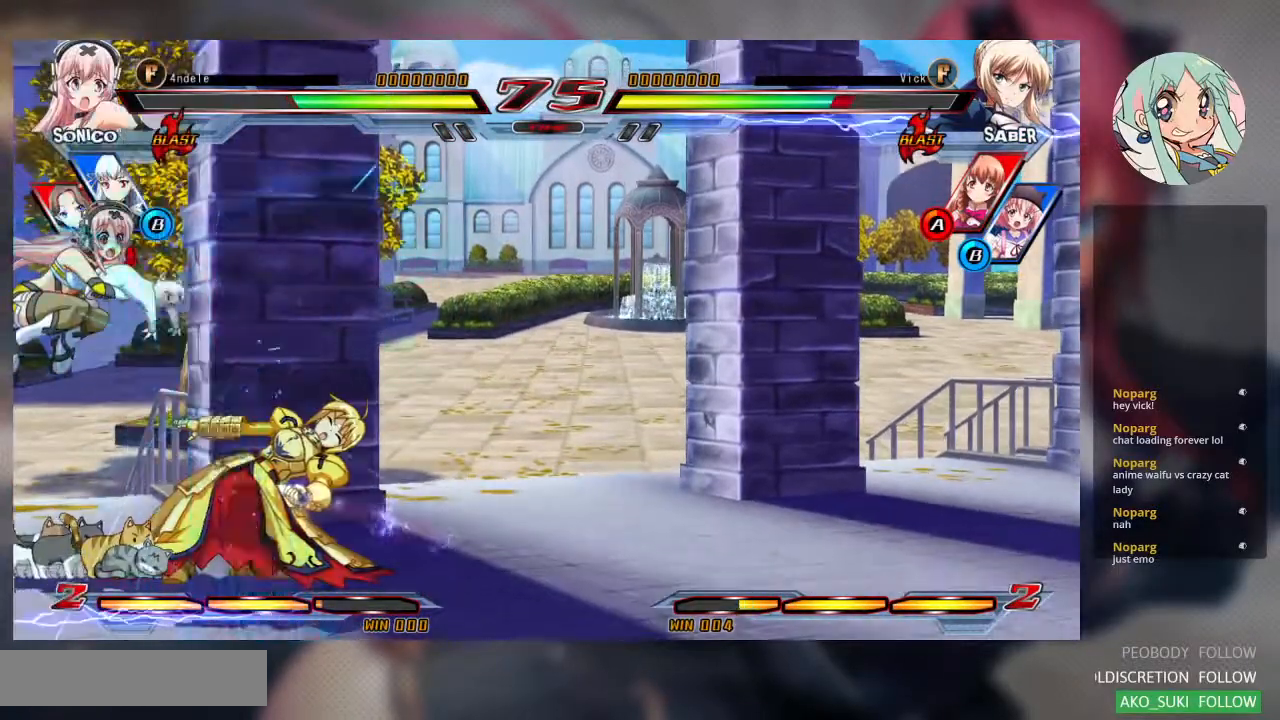
{"dt_ms": 1000, "buttons": [], "left_stick": "left"}
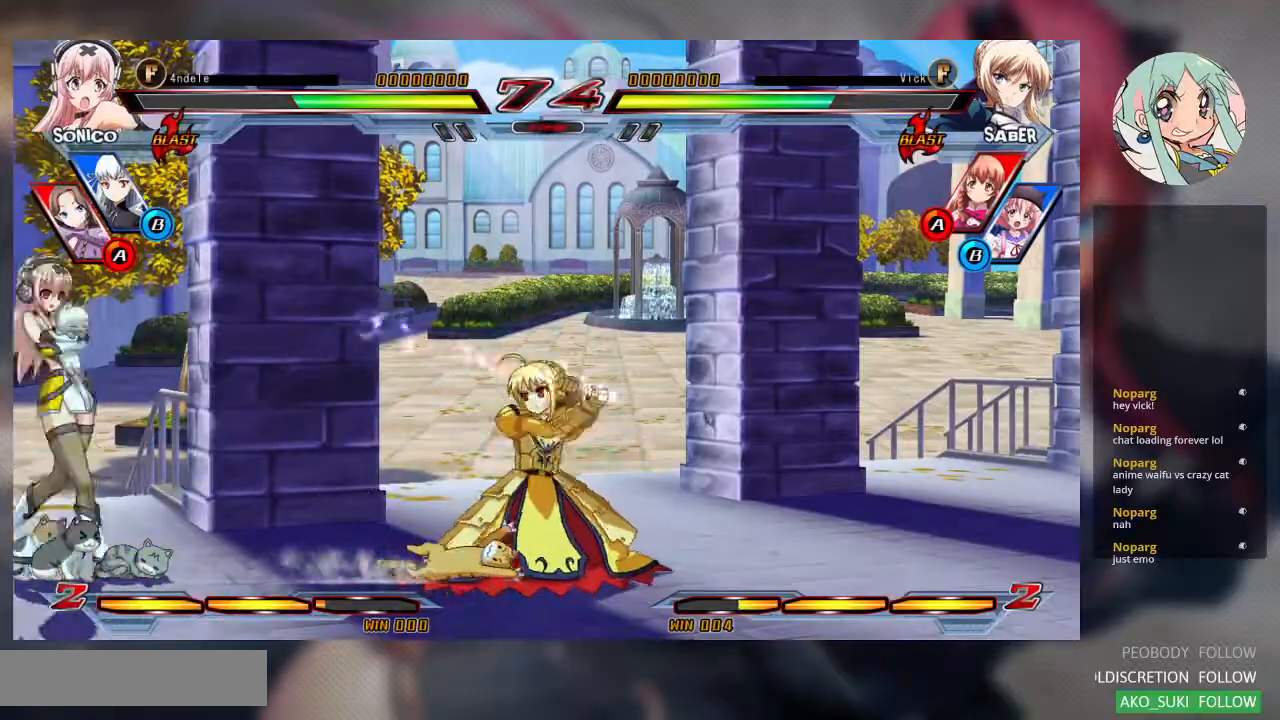
{"dt_ms": 500, "buttons": [], "left_stick": "right", "events": [[100, "left_stick", "down-right"], [400, "left_stick", "right"]]}
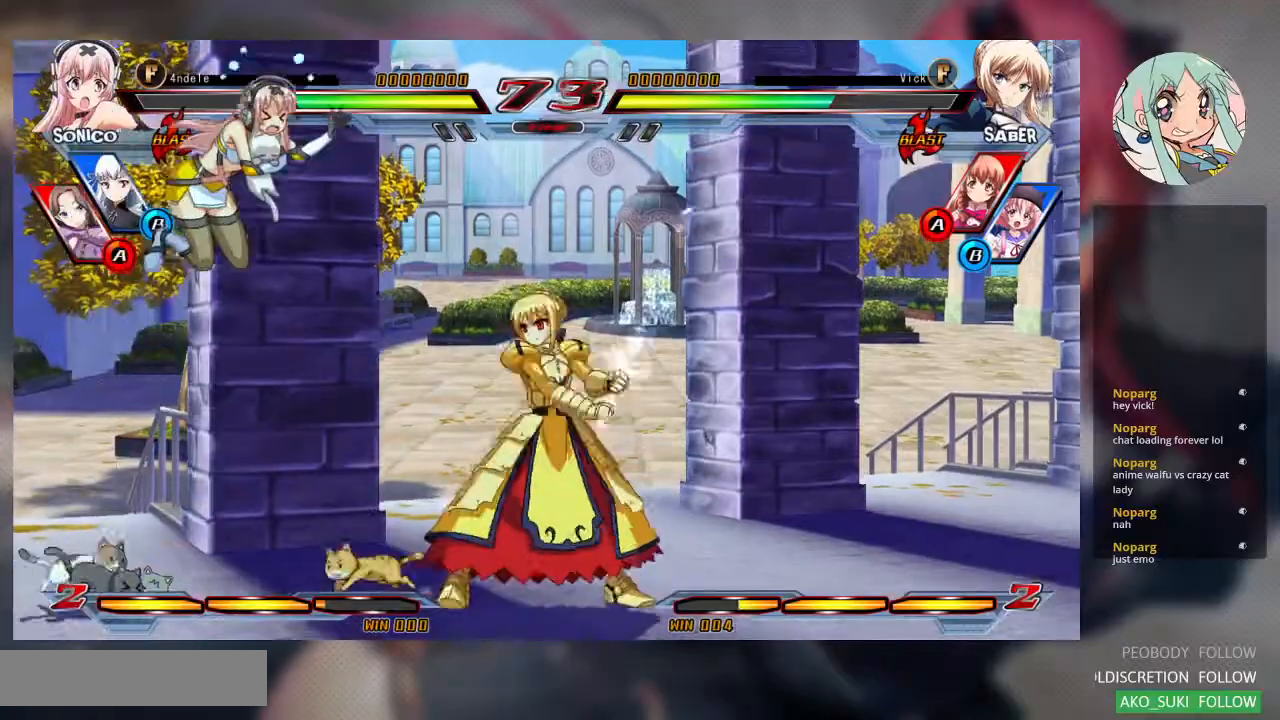
{"dt_ms": 500, "buttons": [], "left_stick": "center"}
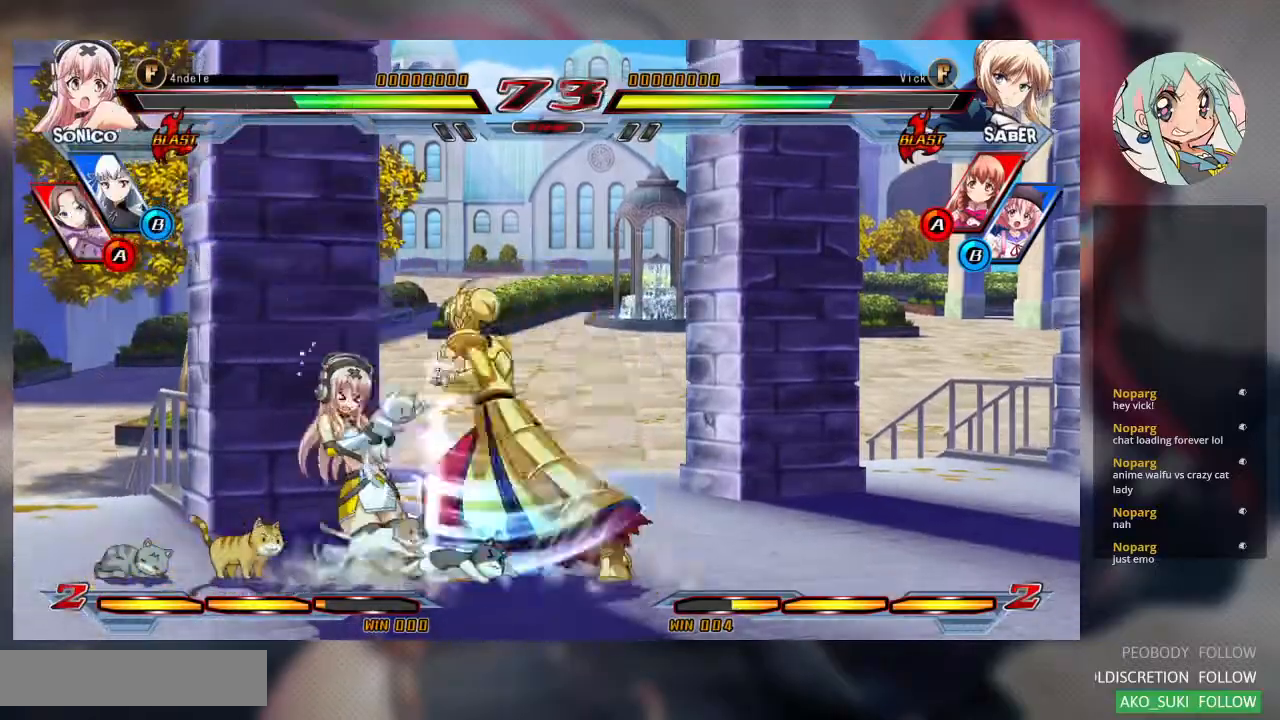
{"dt_ms": 500, "buttons": [], "left_stick": "center", "events": [[233, "CROSS", "down"], [233, "SQUARE", "down"], [333, "CROSS", "up"], [333, "SQUARE", "up"]]}
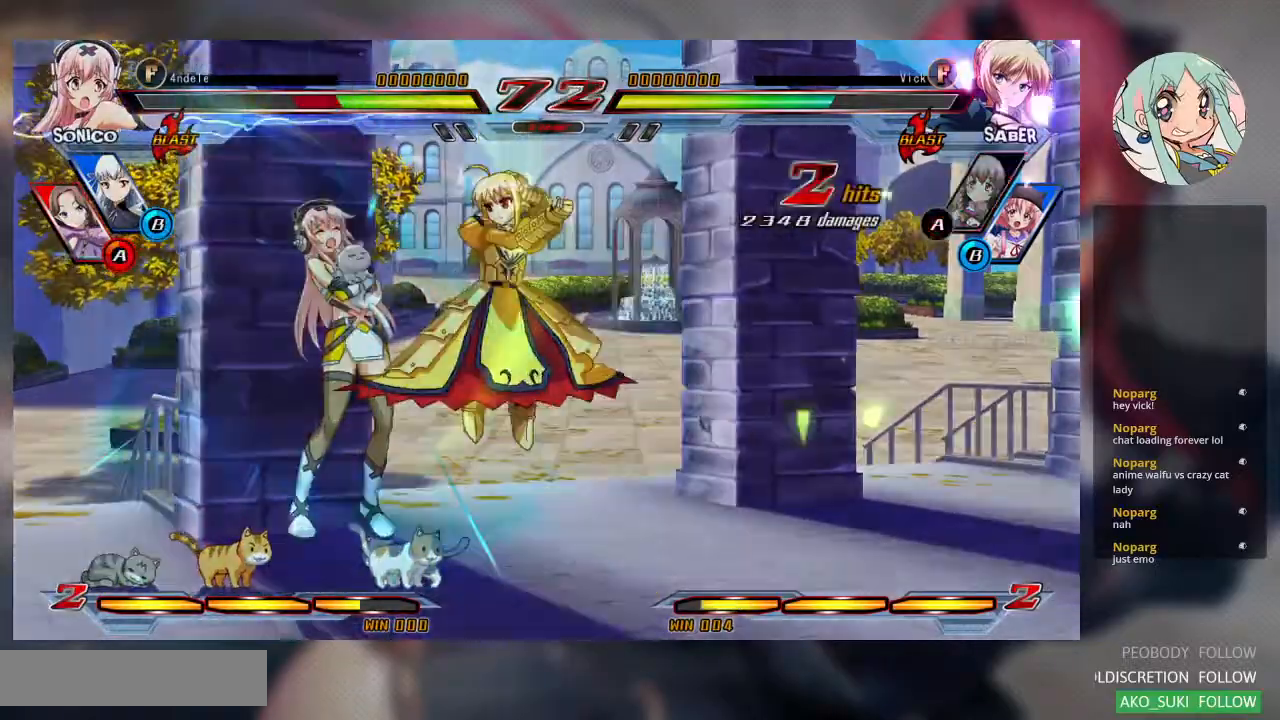
{"dt_ms": 500, "buttons": [], "left_stick": "center", "events": []}
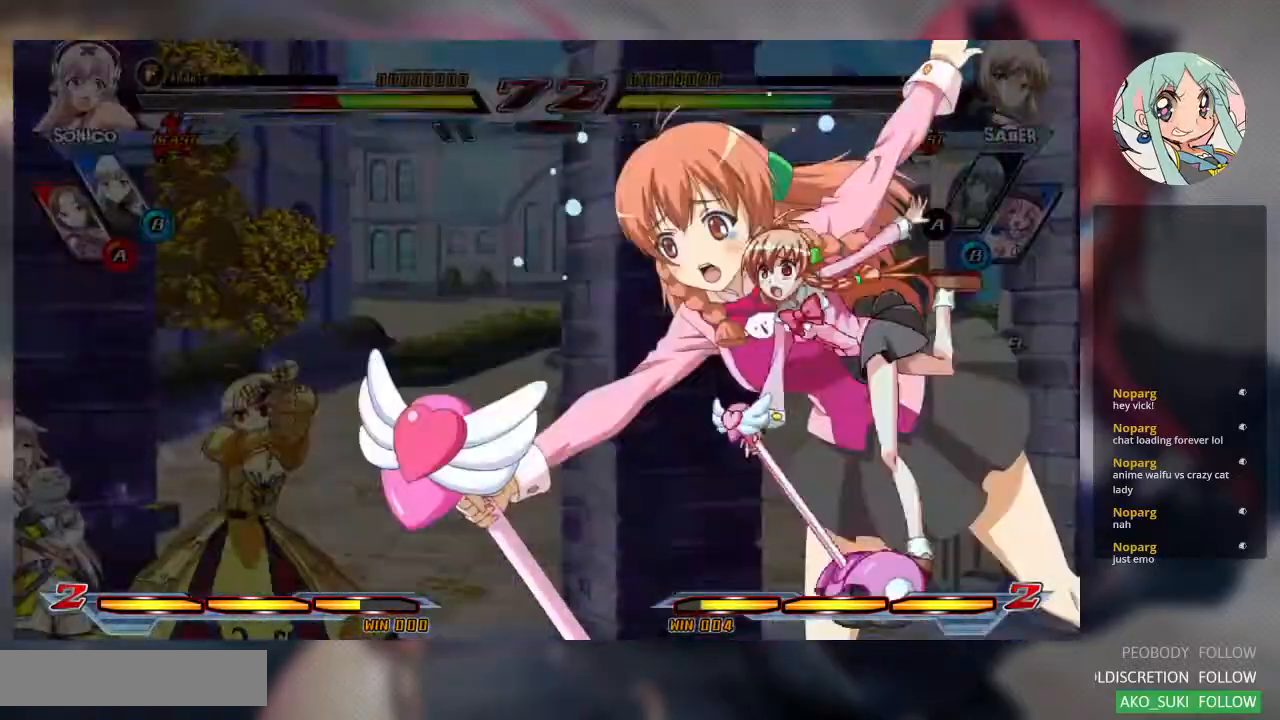
{"dt_ms": 500, "buttons": [], "left_stick": "center", "events": [[367, "R2", "down"], [467, "R2", "up"]]}
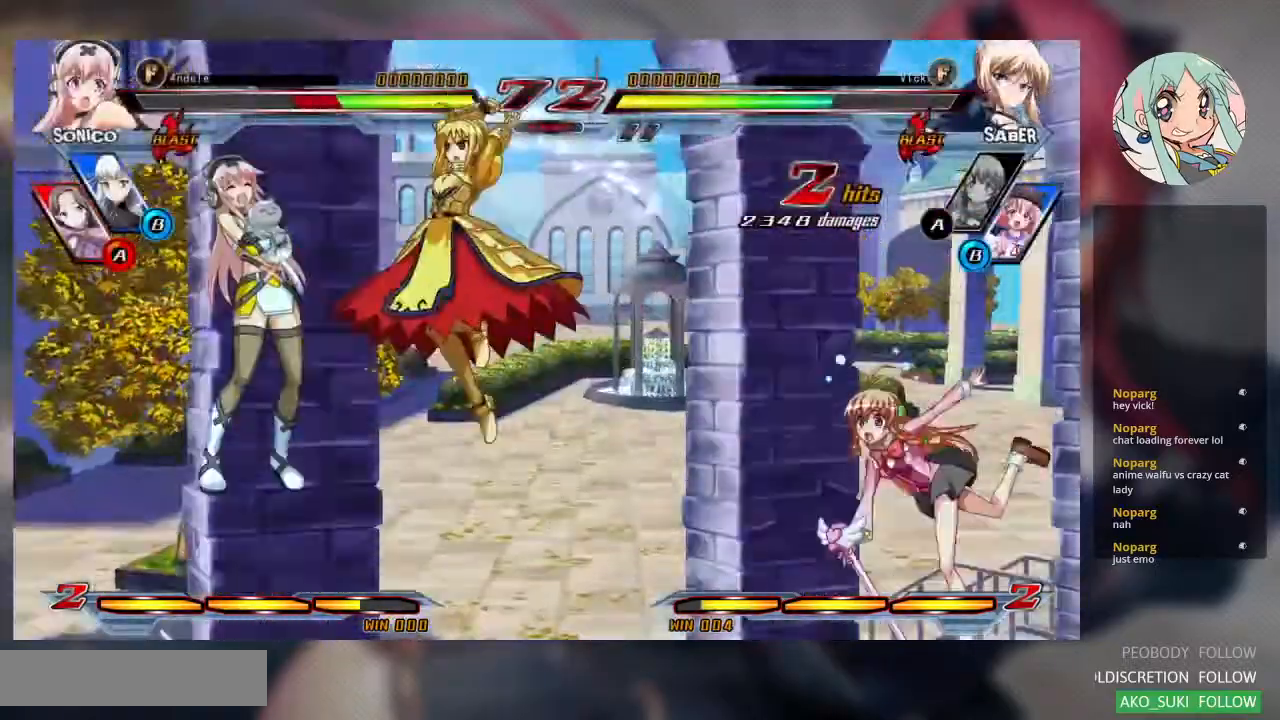
{"dt_ms": 500, "buttons": [], "left_stick": "center", "events": [[267, "CROSS", "down"], [400, "CROSS", "up"]]}
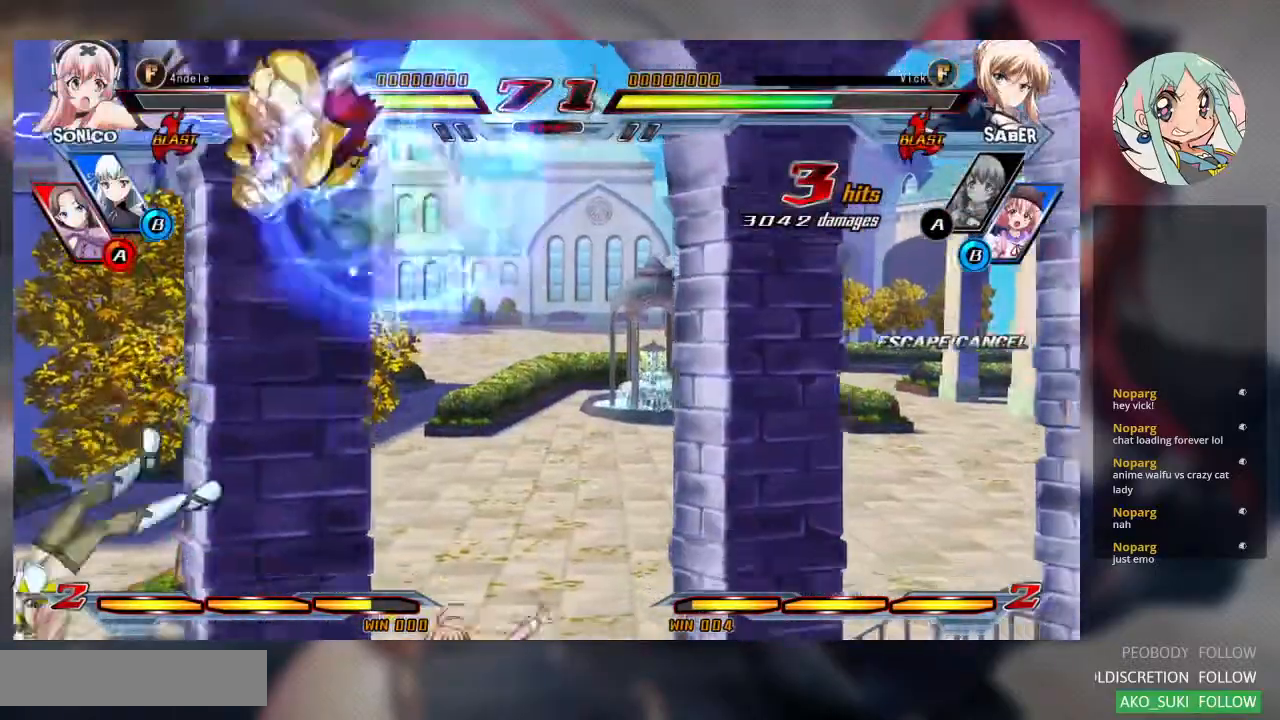
{"dt_ms": 500, "buttons": [], "left_stick": "right", "events": [[433, "left_stick", "right"]]}
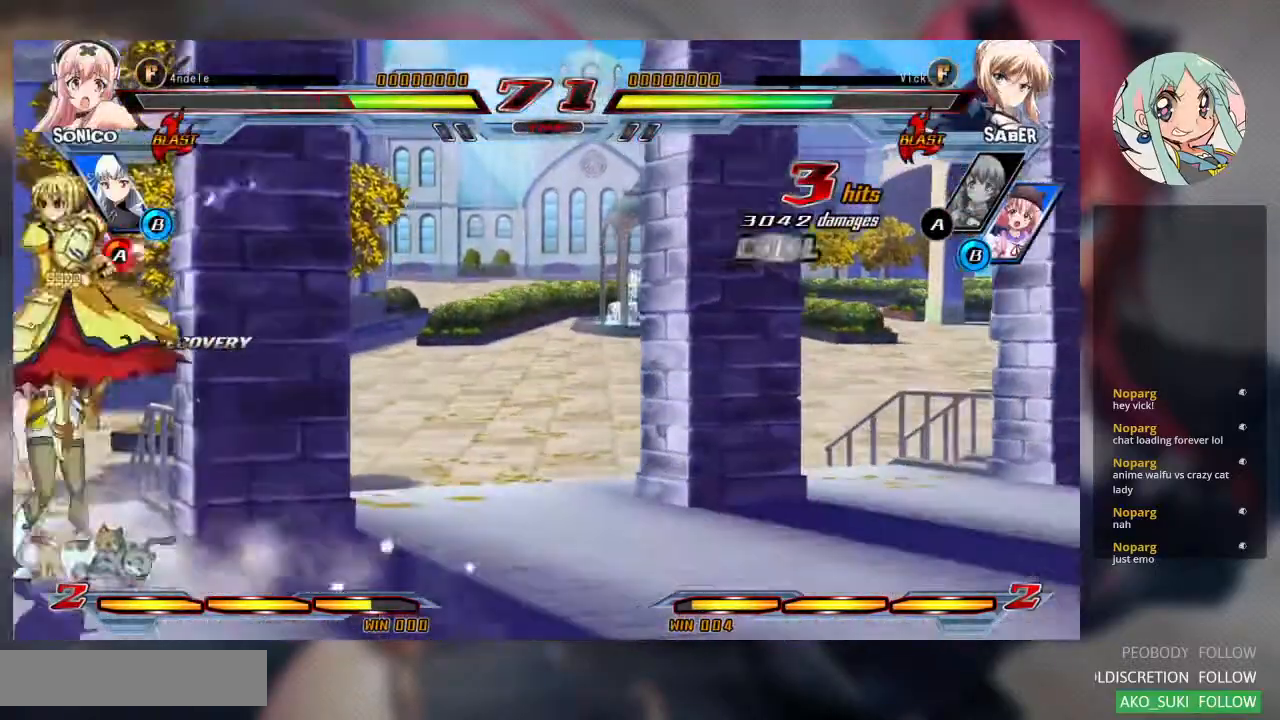
{"dt_ms": 500, "buttons": [], "left_stick": "left", "events": [[33, "left_stick", "up-right"], [267, "left_stick", "left"], [333, "left_stick", "center"], [433, "left_stick", "left"]]}
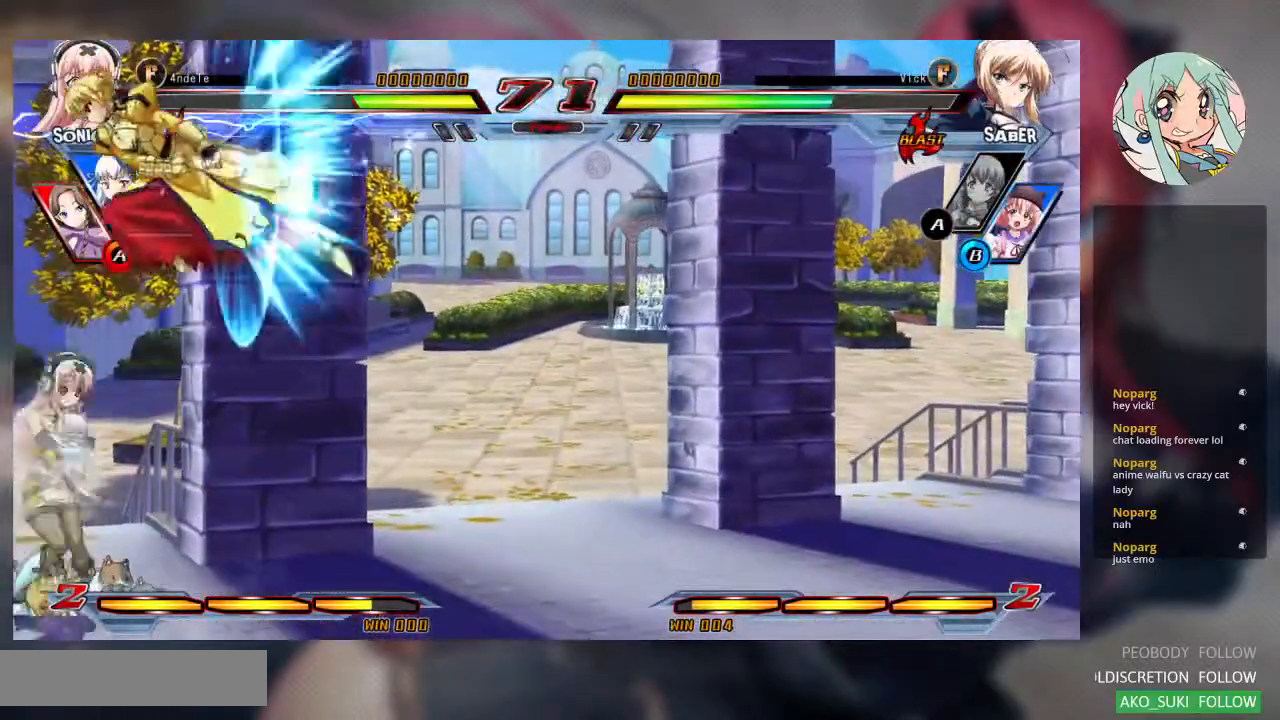
{"dt_ms": 500, "buttons": [], "left_stick": "down-right", "events": [[100, "left_stick", "center"], [233, "TRIANGLE", "down"], [367, "TRIANGLE", "up"], [500, "left_stick", "down-right"]]}
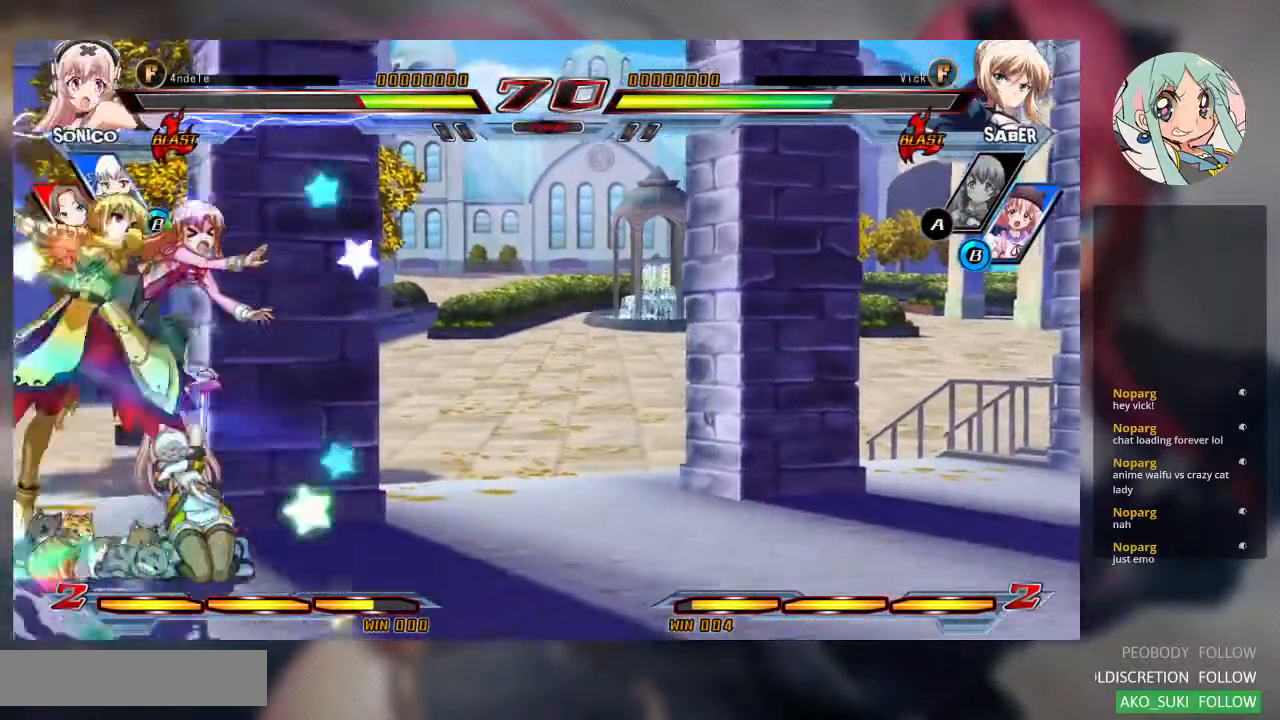
{"dt_ms": 500, "buttons": ["SQUARE"], "left_stick": "down-left", "events": [[133, "left_stick", "center"], [400, "left_stick", "down-left"], [467, "SQUARE", "down"]]}
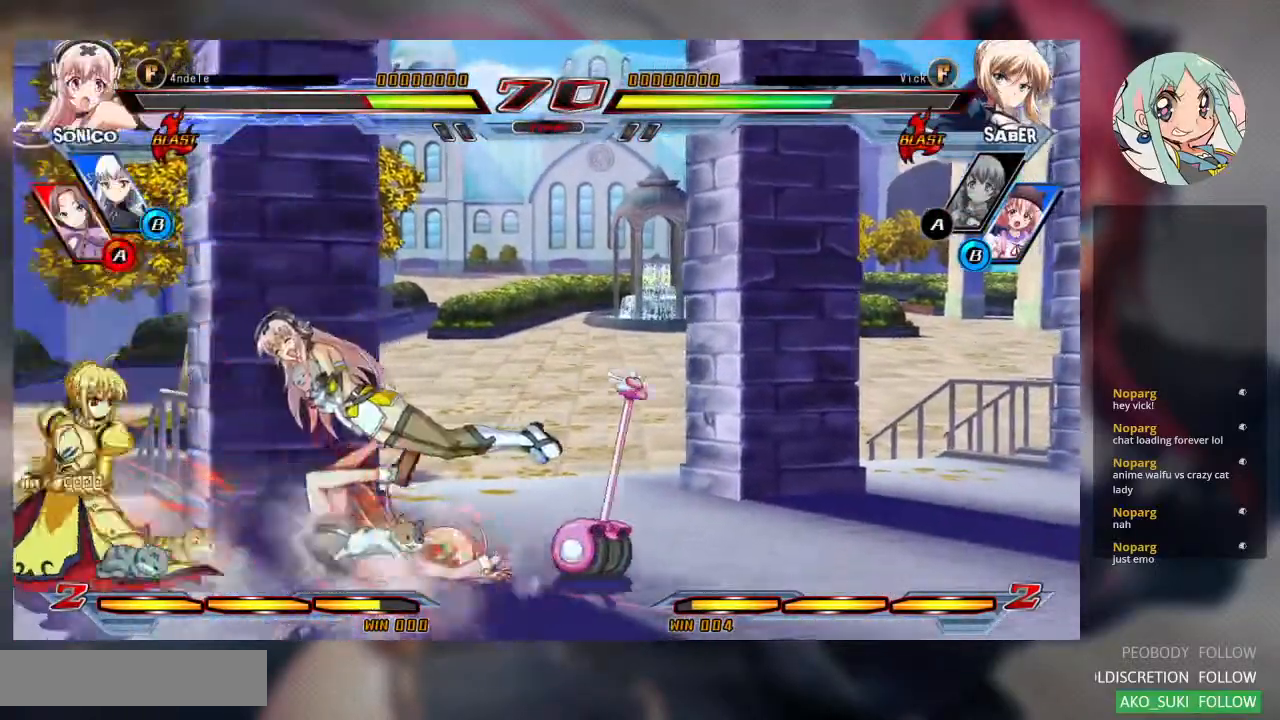
{"dt_ms": 500, "buttons": [], "left_stick": "center", "events": [[67, "SQUARE", "up"], [267, "left_stick", "center"]]}
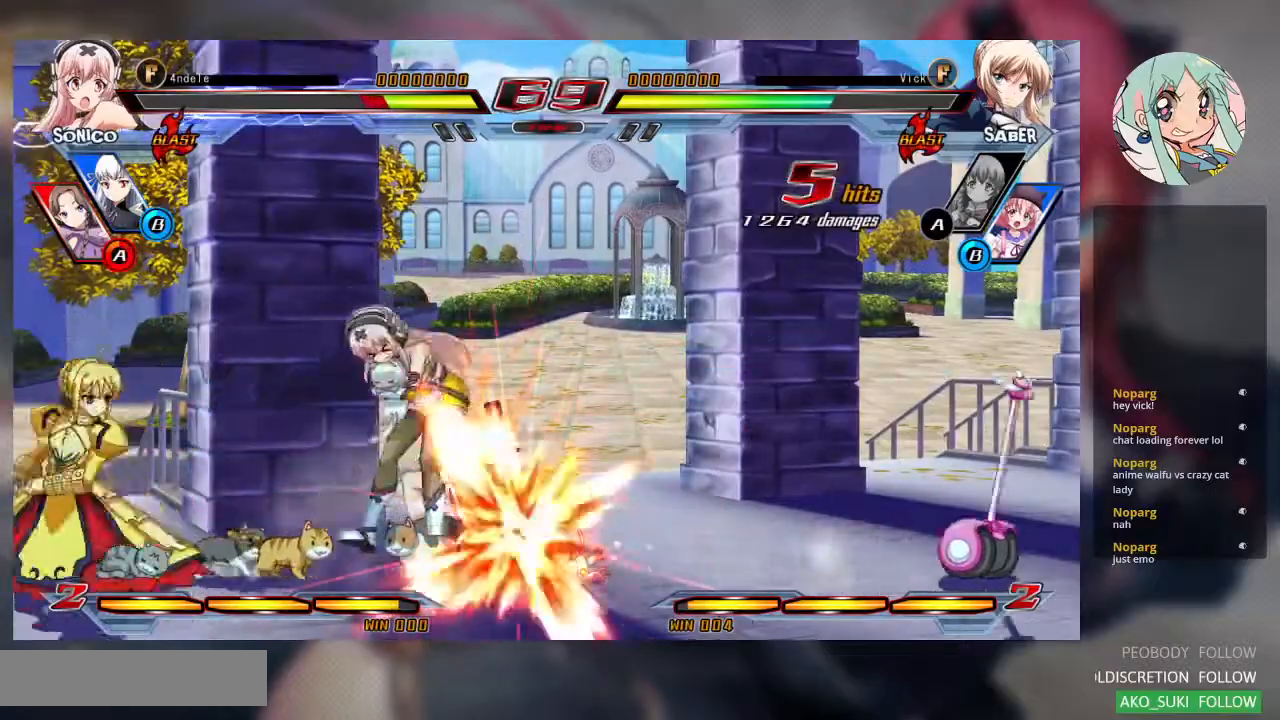
{"dt_ms": 500, "buttons": [], "left_stick": "right", "events": [[133, "left_stick", "up-left"], [367, "left_stick", "center"], [467, "left_stick", "right"]]}
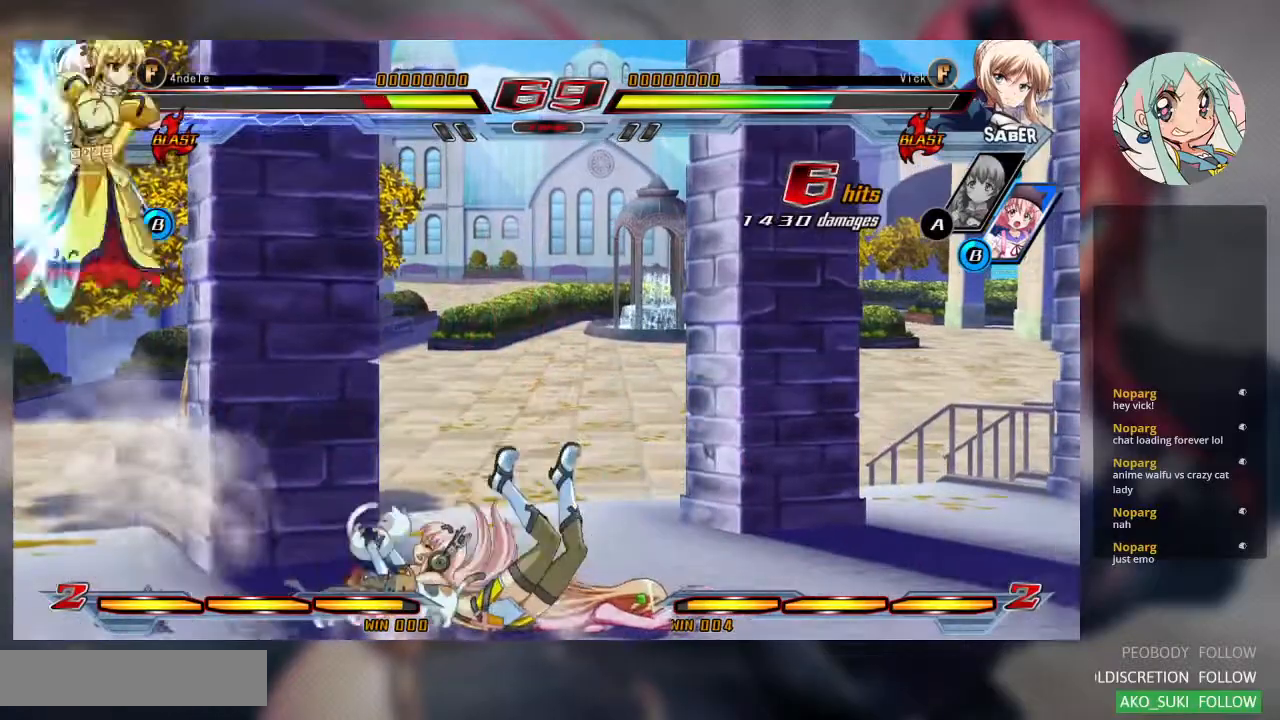
{"dt_ms": 500, "buttons": [], "left_stick": "center", "events": [[100, "left_stick", "center"], [367, "TRIANGLE", "down"], [467, "TRIANGLE", "up"]]}
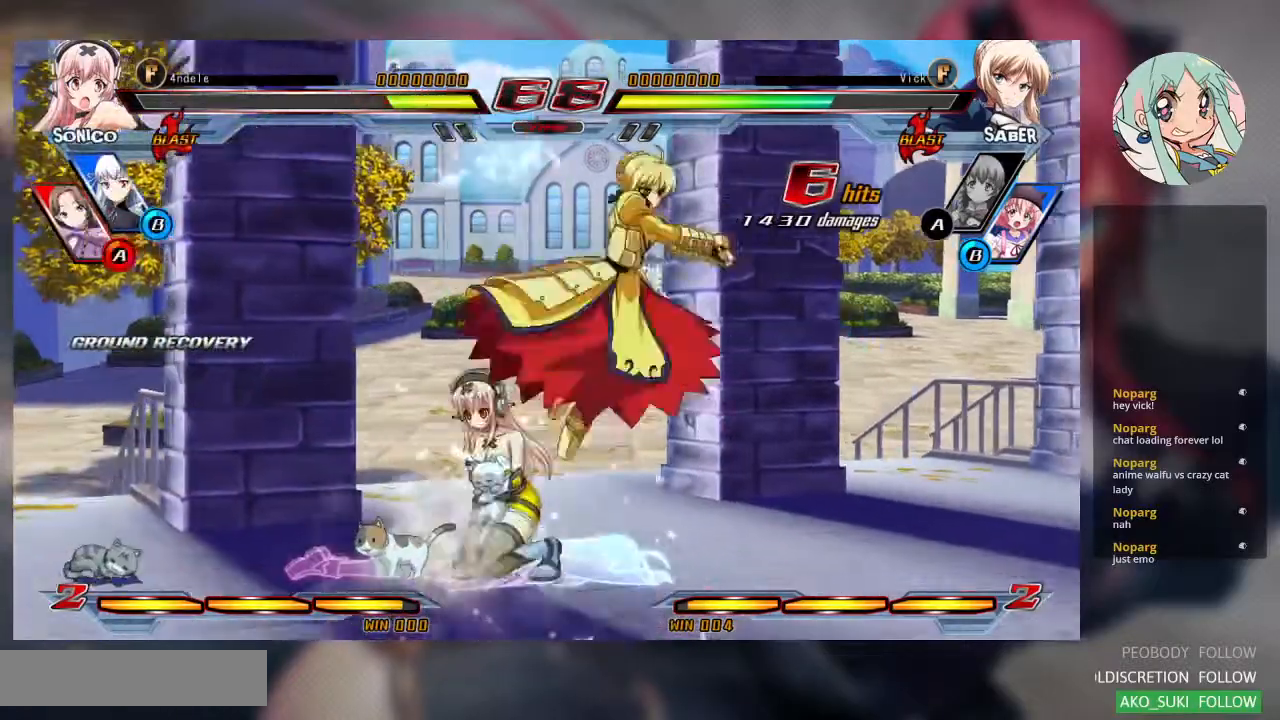
{"dt_ms": 500, "buttons": [], "left_stick": "center", "events": [[67, "left_stick", "down"], [133, "left_stick", "down-right"], [200, "SQUARE", "down"], [333, "SQUARE", "up"], [367, "TRIANGLE", "down"], [467, "left_stick", "center"], [500, "TRIANGLE", "up"]]}
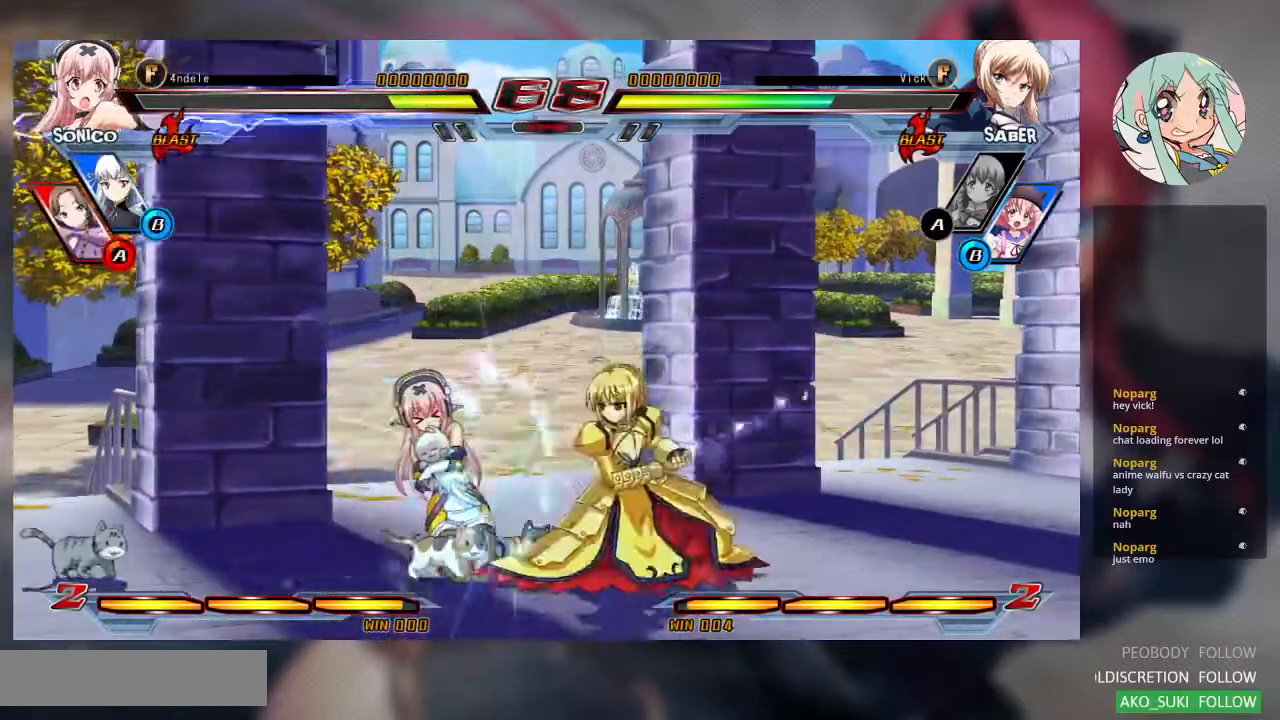
{"dt_ms": 500, "buttons": [], "left_stick": "left", "events": [[267, "R1", "down"], [400, "R1", "up"], [500, "left_stick", "left"]]}
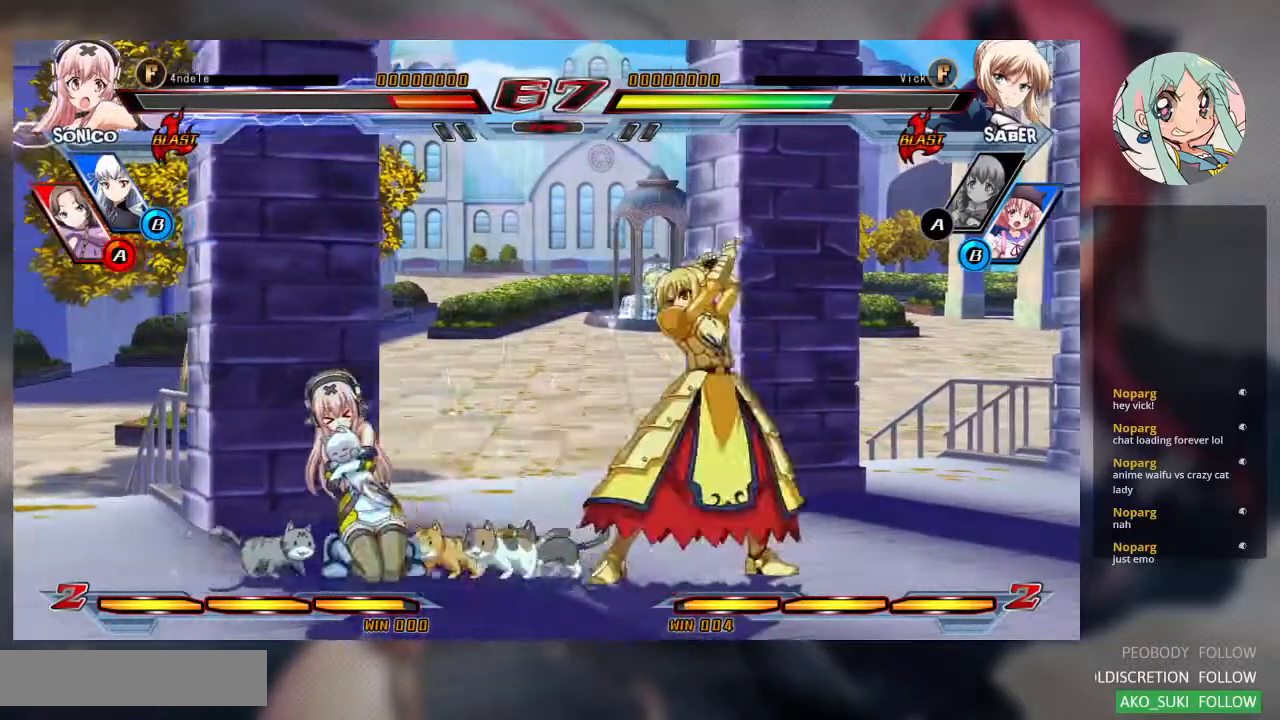
{"dt_ms": 500, "buttons": [], "left_stick": "center", "events": [[67, "left_stick", "down"], [167, "left_stick", "right"], [233, "R1", "down"], [267, "left_stick", "center"], [300, "R1", "up"]]}
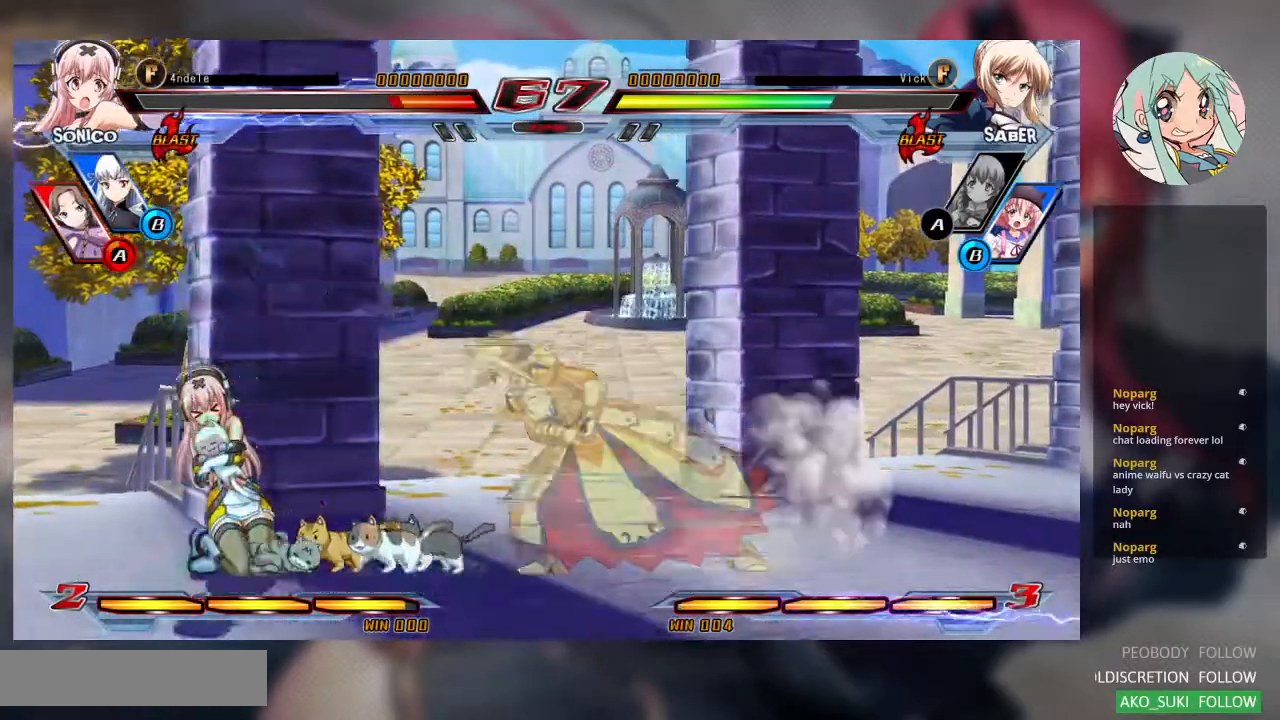
{"dt_ms": 500, "buttons": [], "left_stick": "center", "events": [[133, "CROSS", "down"], [167, "TRIANGLE", "down"], [200, "CROSS", "up"], [200, "TRIANGLE", "up"]]}
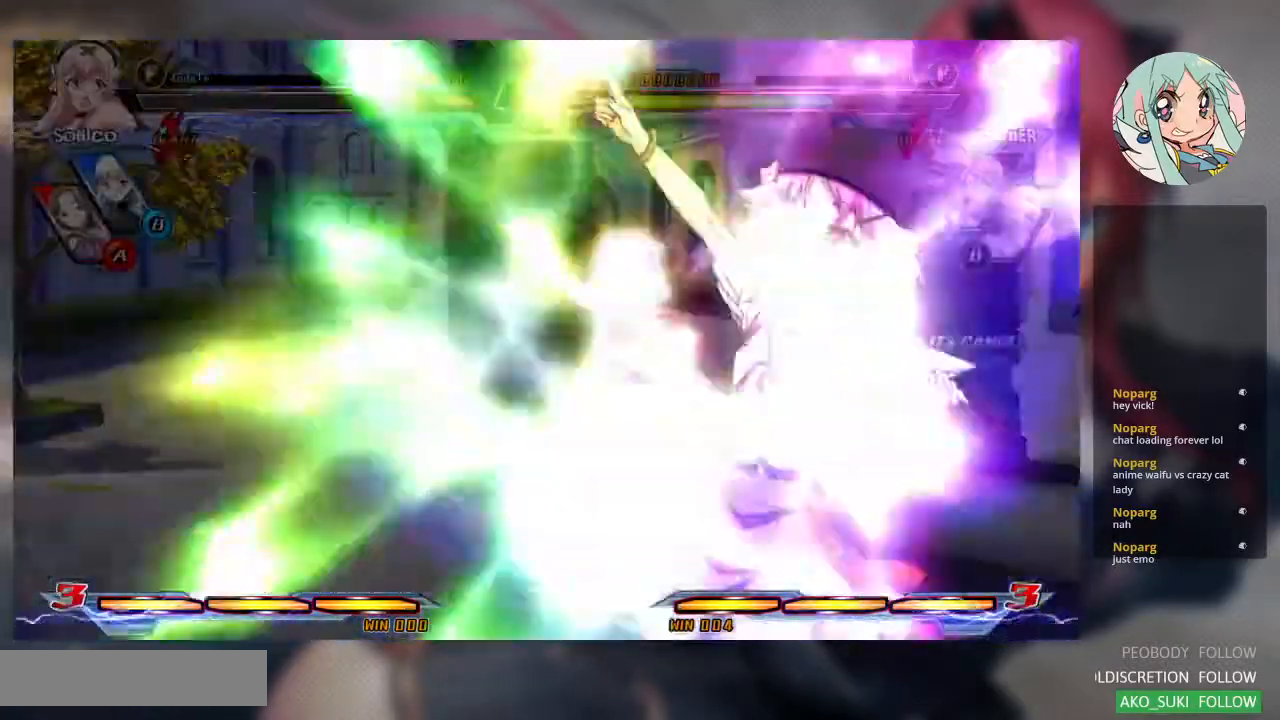
{"dt_ms": 500, "buttons": ["R1"], "left_stick": "center", "events": [[500, "R1", "down"]]}
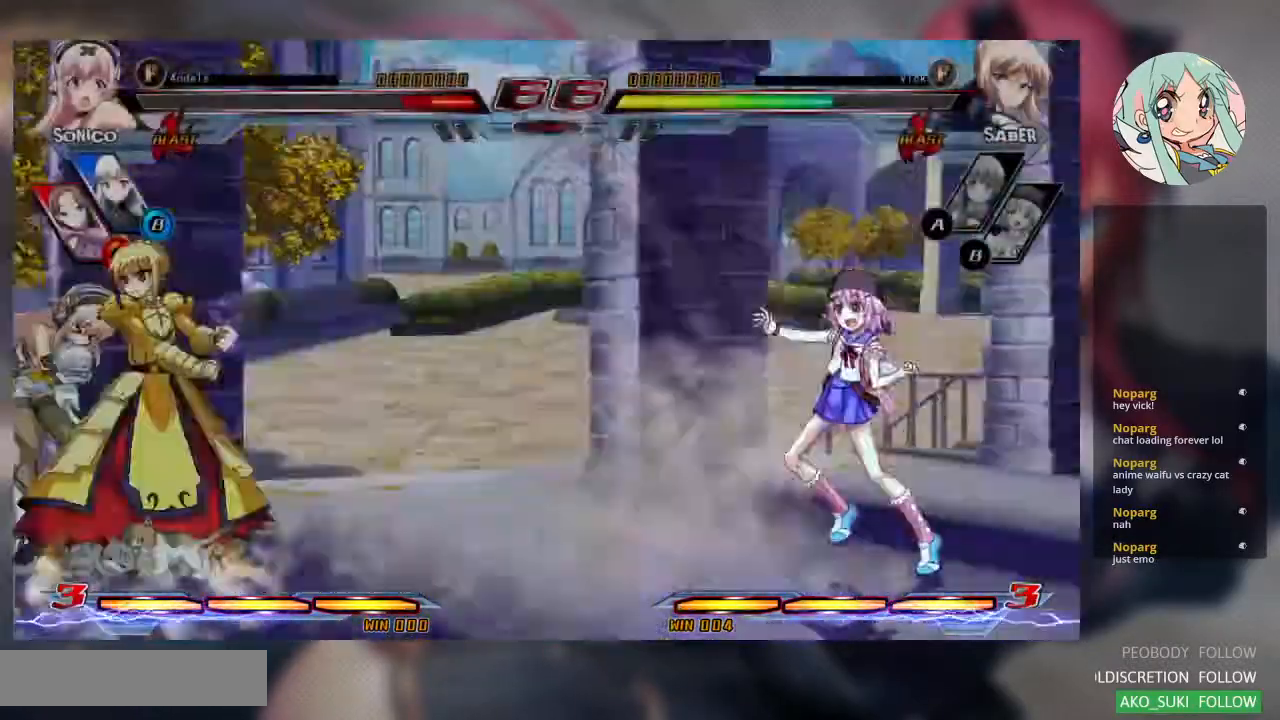
{"dt_ms": 500, "buttons": ["R1"], "left_stick": "center", "events": [[267, "R1", "up"], [300, "left_stick", "down"], [367, "left_stick", "left"], [400, "R1", "down"], [433, "left_stick", "center"]]}
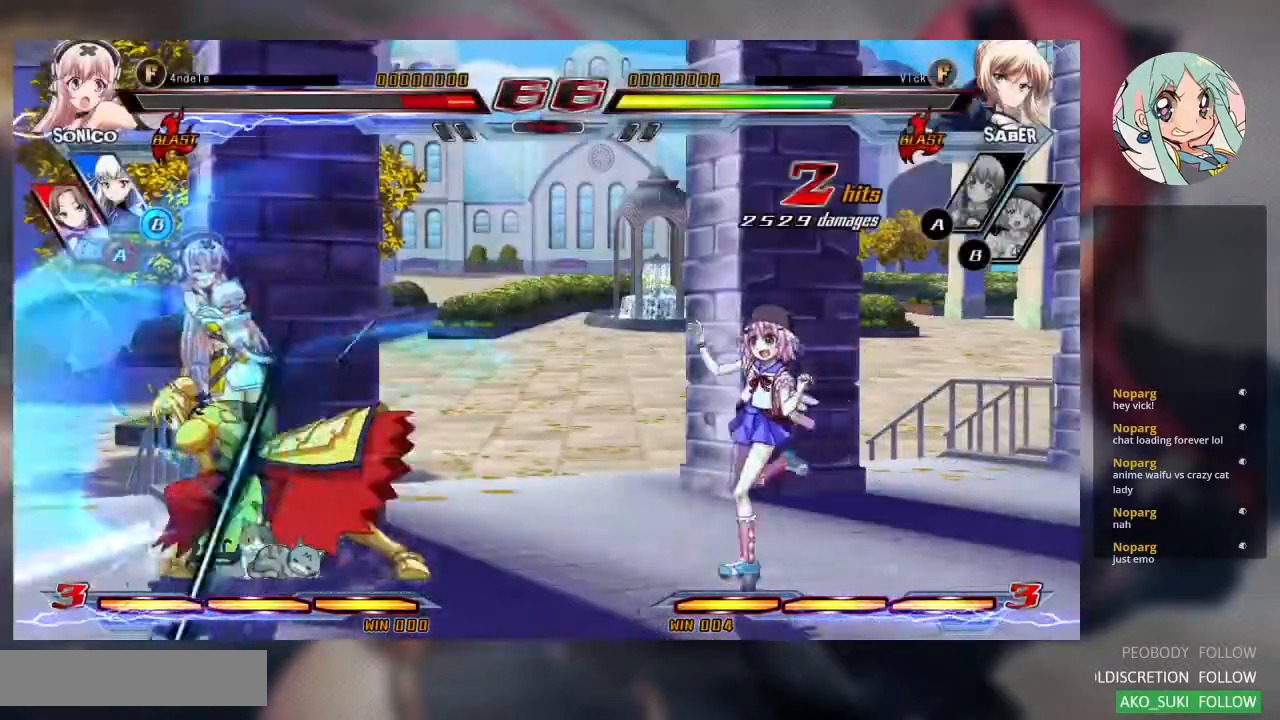
{"dt_ms": 500, "buttons": ["R1"], "left_stick": "center", "events": [[33, "R1", "up"], [167, "left_stick", "down"], [367, "left_stick", "left"], [433, "R1", "down"], [433, "TRIANGLE", "down"], [433, "left_stick", "center"], [500, "TRIANGLE", "up"]]}
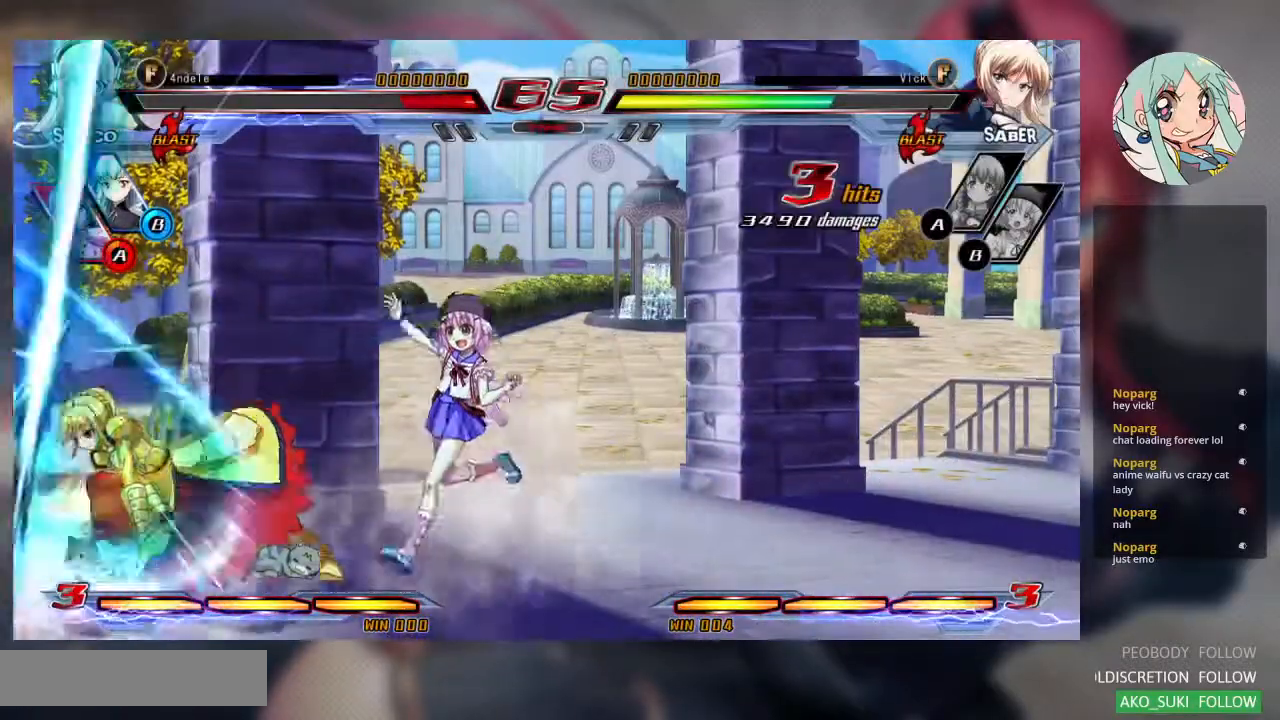
{"dt_ms": 500, "buttons": [], "left_stick": "center", "events": [[33, "R1", "up"]]}